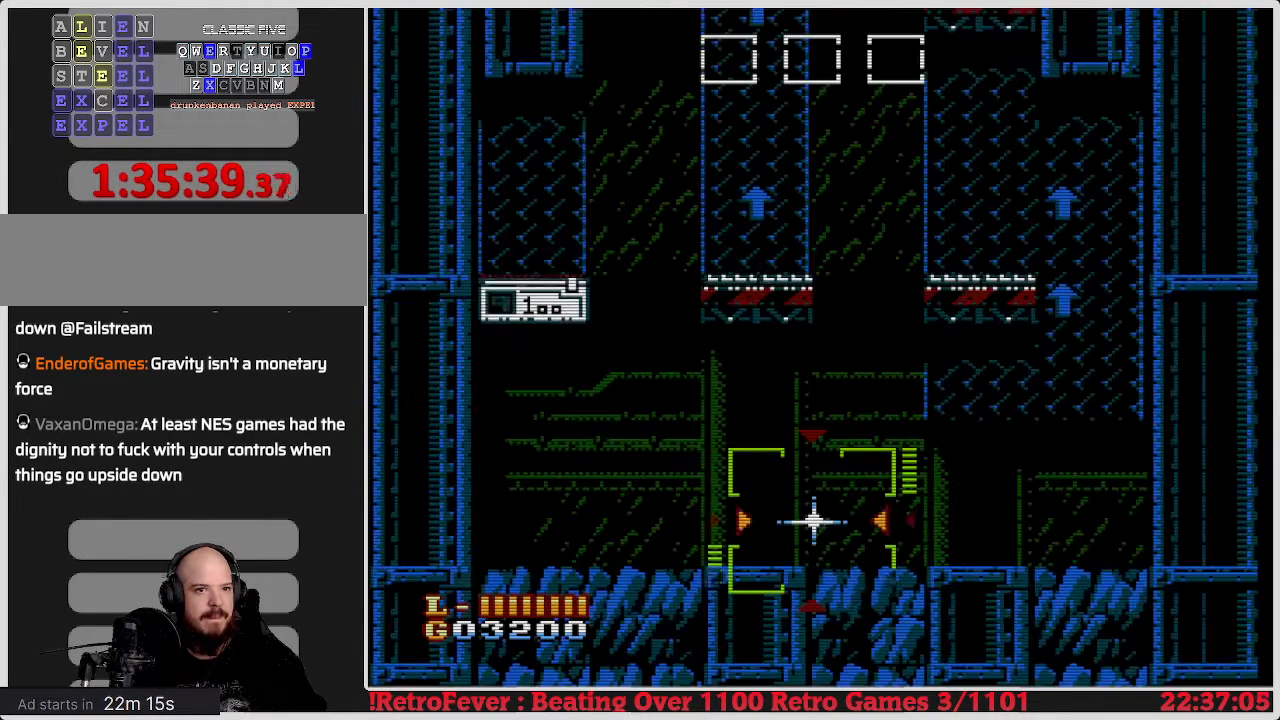
Gameplay with a controller (Nintendo layout); each line is a JSON object with the inputs held at the frame after it. "events" lists button and stick changes between this image and that frame as [ms after this image, input, new state], when the widget could be followed in between. Not read: L3 R3.
{"buttons": ["DPAD_RIGHT"], "events": [[350, "DPAD_RIGHT", "down"]]}
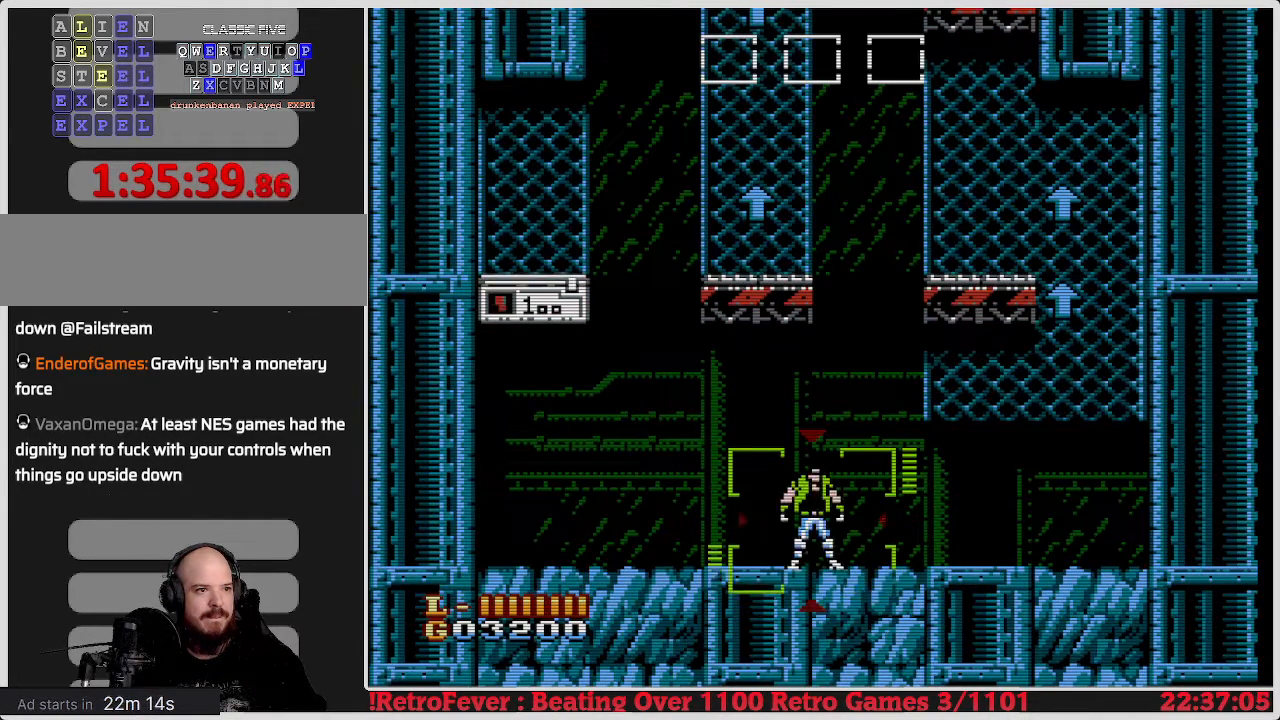
{"buttons": [], "events": [[183, "DPAD_RIGHT", "up"]]}
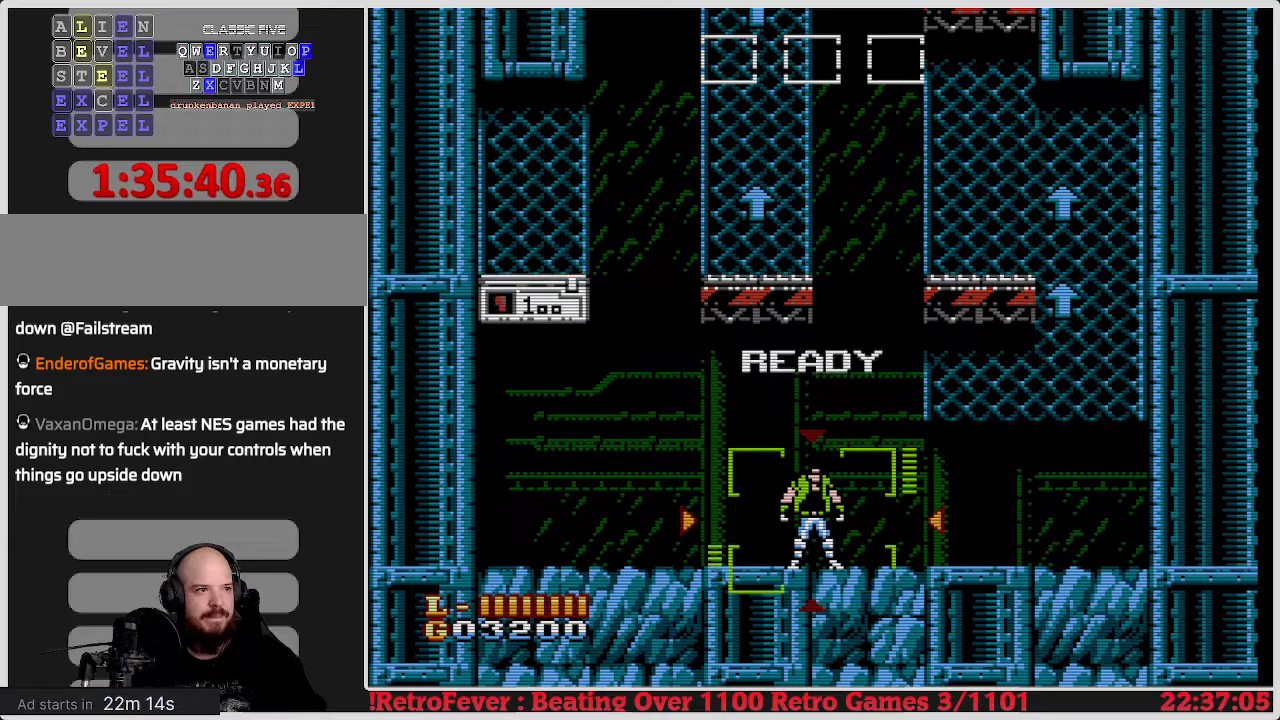
{"buttons": ["DPAD_RIGHT"], "events": [[300, "DPAD_RIGHT", "down"]]}
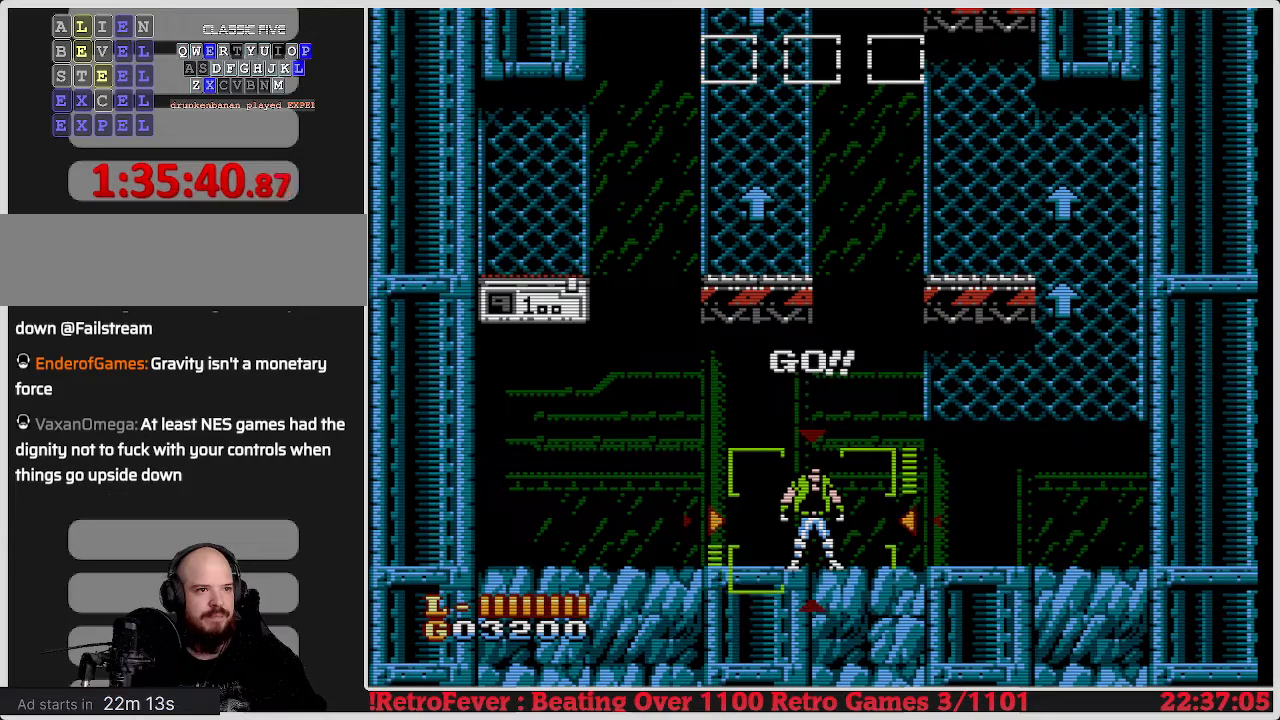
{"buttons": ["DPAD_RIGHT"], "events": []}
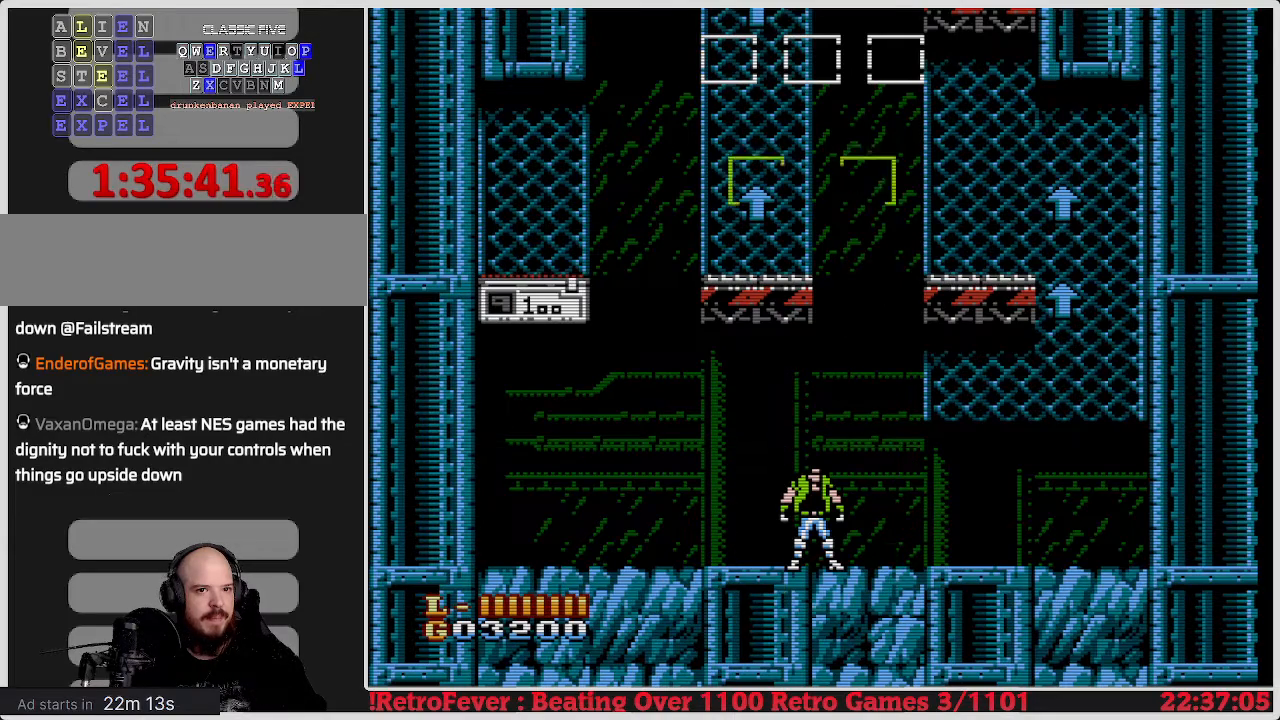
{"buttons": ["DPAD_RIGHT"], "events": []}
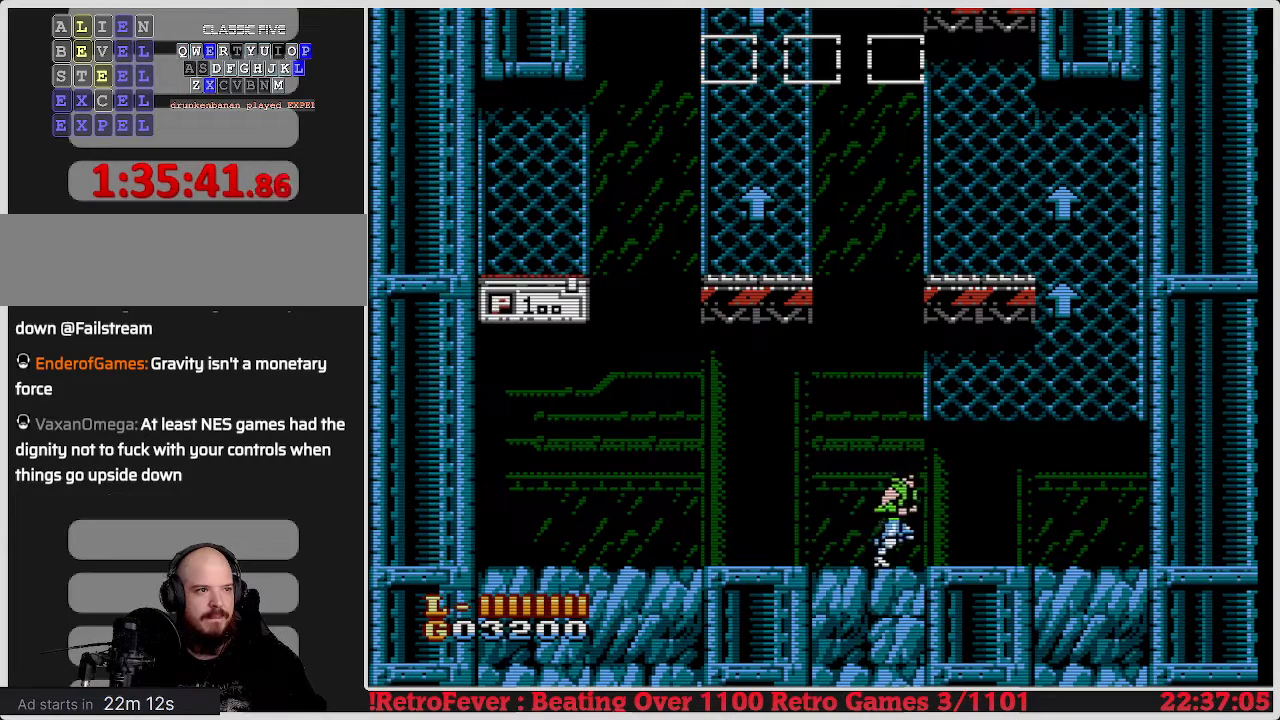
{"buttons": ["A", "DPAD_RIGHT"], "events": [[500, "A", "down"]]}
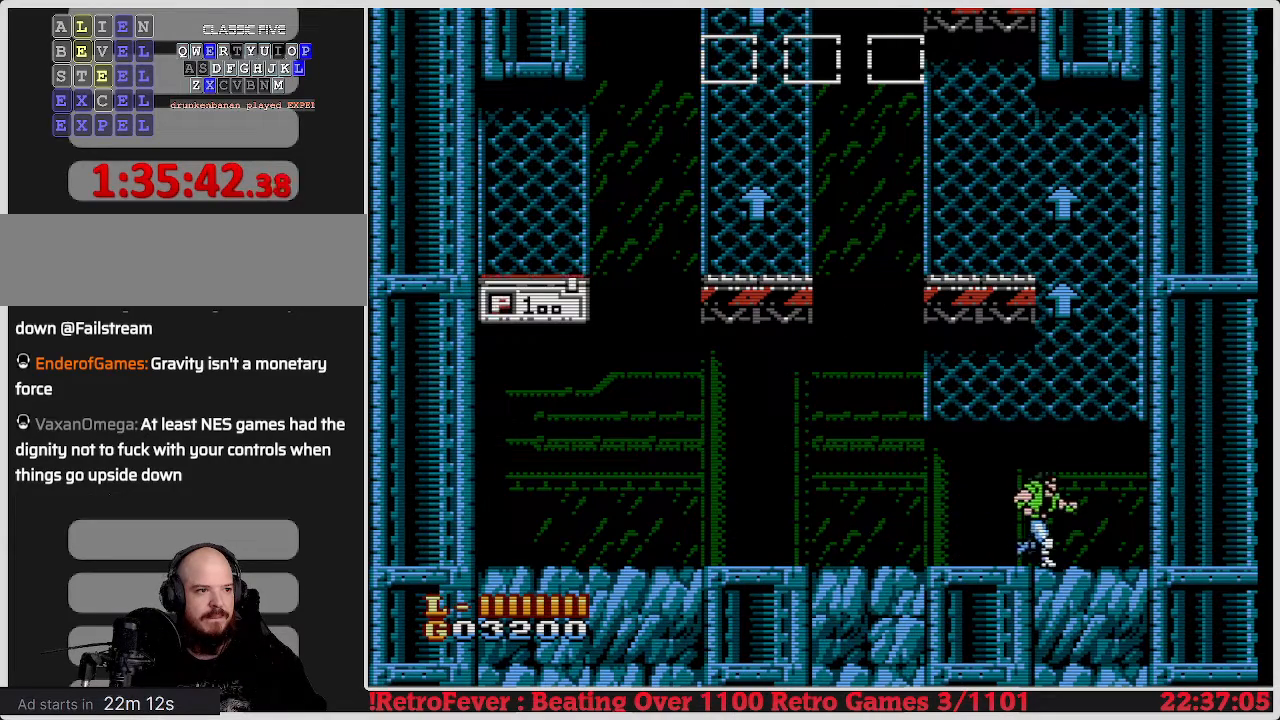
{"buttons": ["DPAD_UP"], "events": [[150, "DPAD_RIGHT", "up"], [367, "DPAD_UP", "down"], [500, "A", "up"]]}
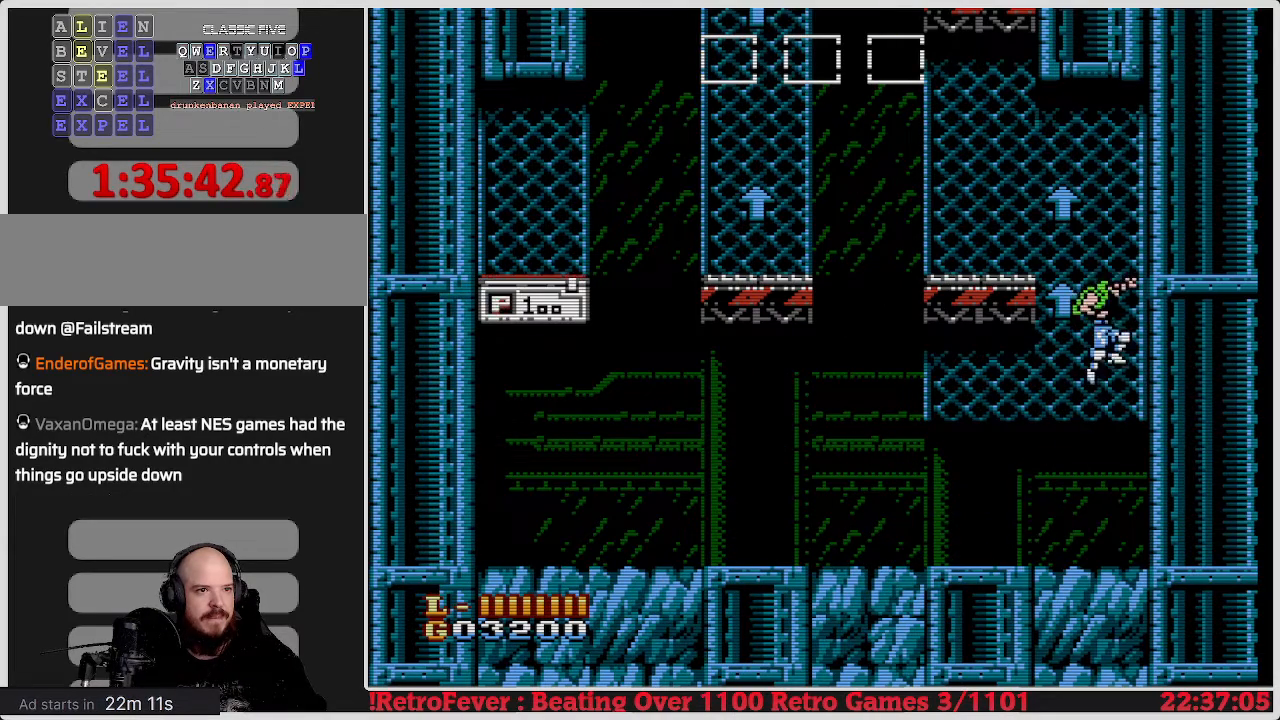
{"buttons": ["A", "DPAD_LEFT"], "events": [[217, "DPAD_LEFT", "down"], [217, "DPAD_UP", "up"], [317, "A", "down"]]}
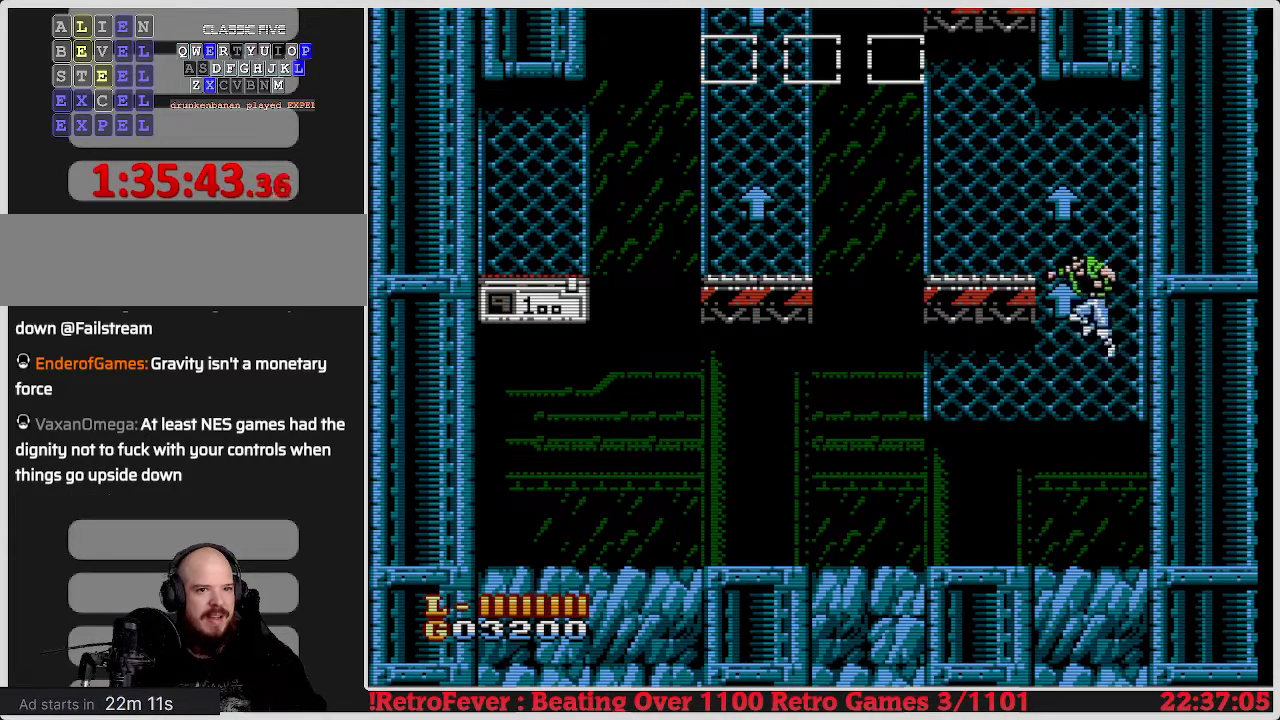
{"buttons": [], "events": [[333, "A", "up"], [400, "DPAD_LEFT", "up"]]}
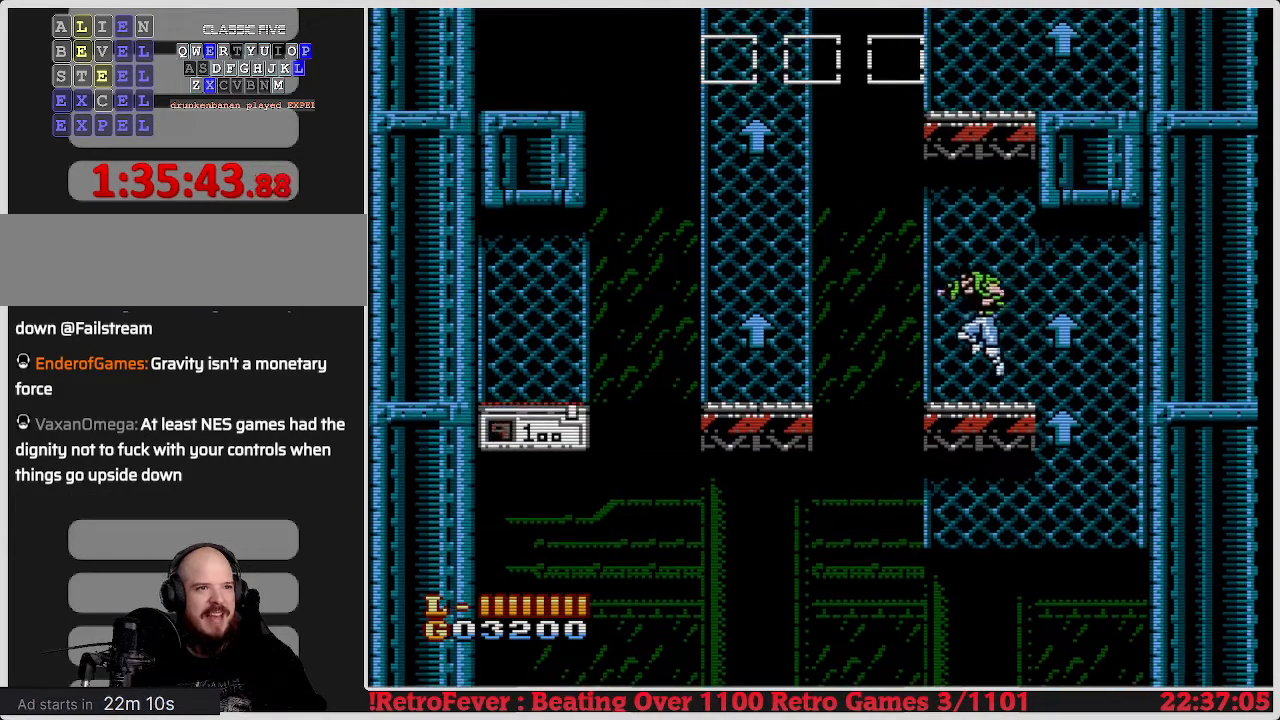
{"buttons": ["A", "DPAD_LEFT"], "events": [[150, "DPAD_LEFT", "down"], [367, "A", "down"]]}
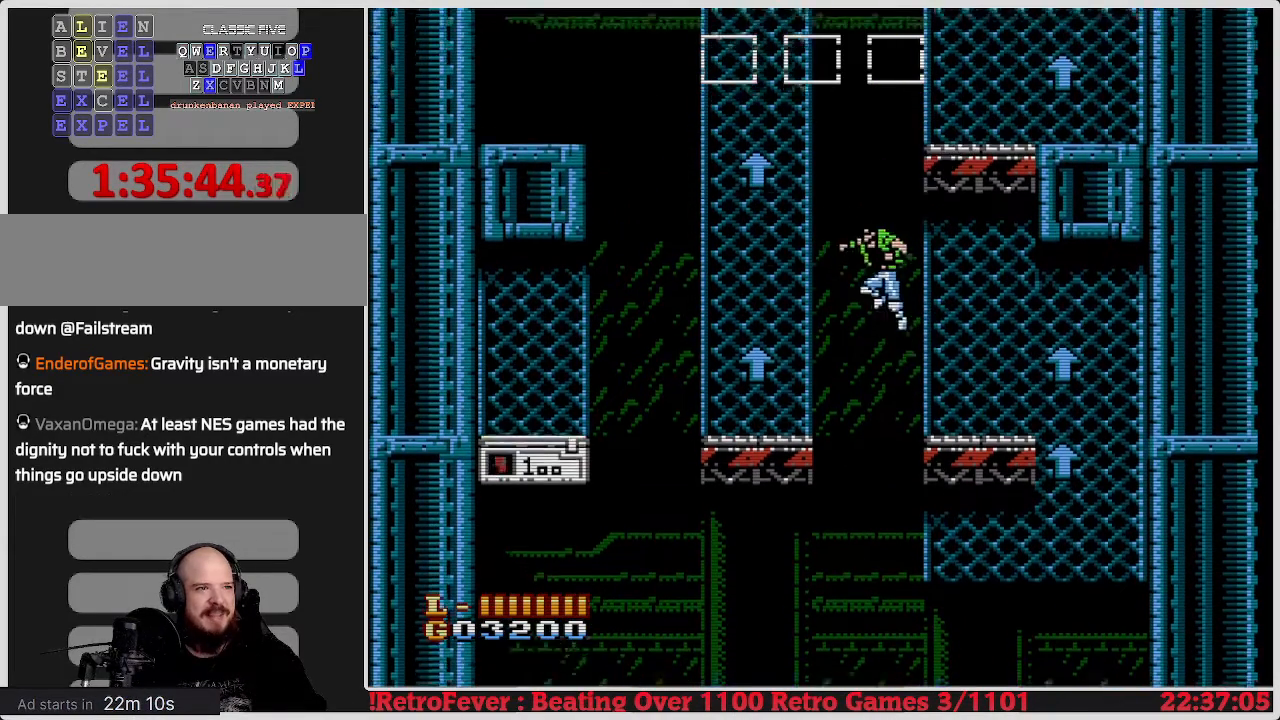
{"buttons": ["DPAD_UP"], "events": [[167, "A", "up"], [300, "DPAD_LEFT", "up"], [300, "DPAD_UP", "down"]]}
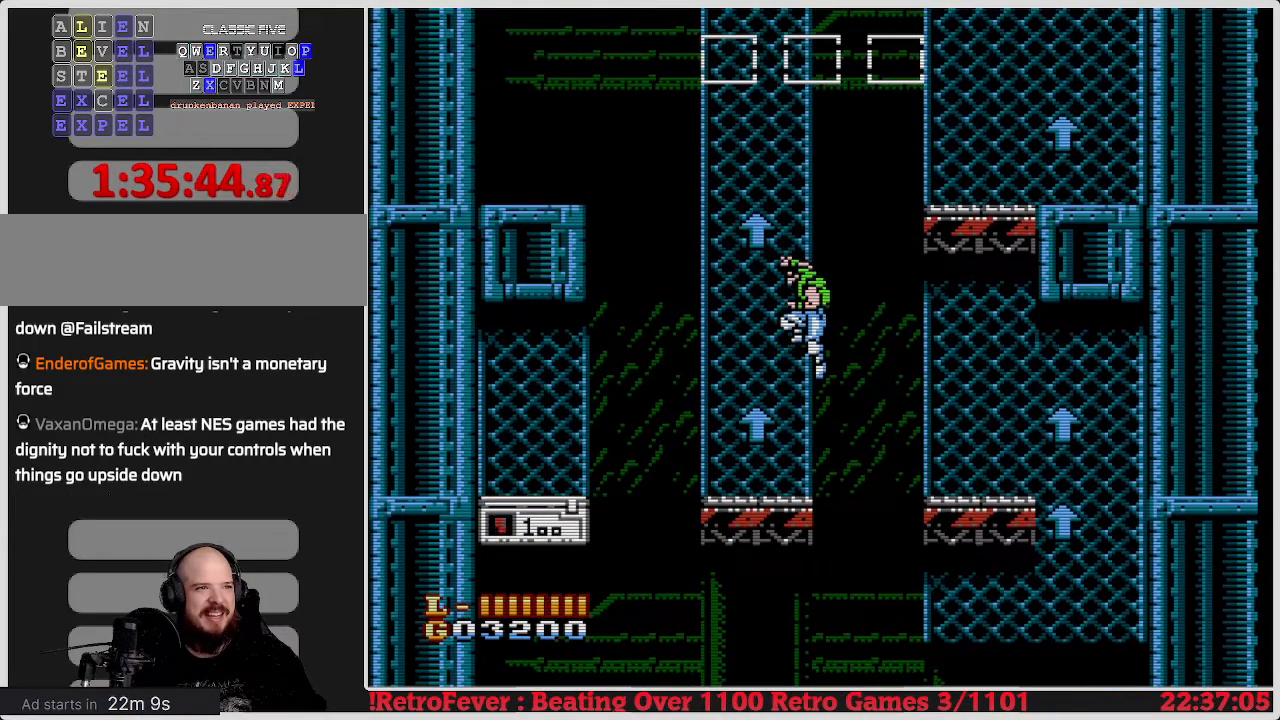
{"buttons": ["A", "DPAD_RIGHT"], "events": [[50, "DPAD_UP", "up"], [317, "A", "down"], [367, "DPAD_RIGHT", "down"]]}
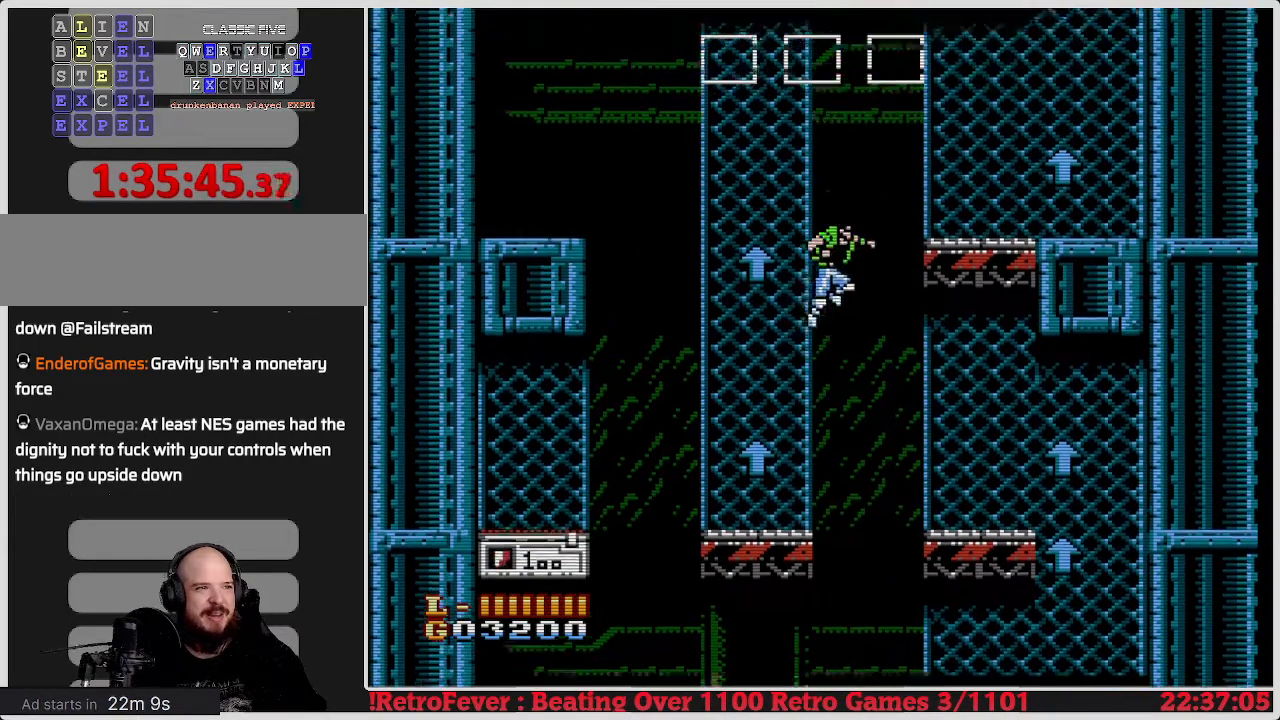
{"buttons": ["DPAD_LEFT"], "events": [[83, "DPAD_LEFT", "down"], [83, "DPAD_RIGHT", "up"], [183, "A", "up"], [417, "DPAD_LEFT", "up"], [500, "DPAD_LEFT", "down"]]}
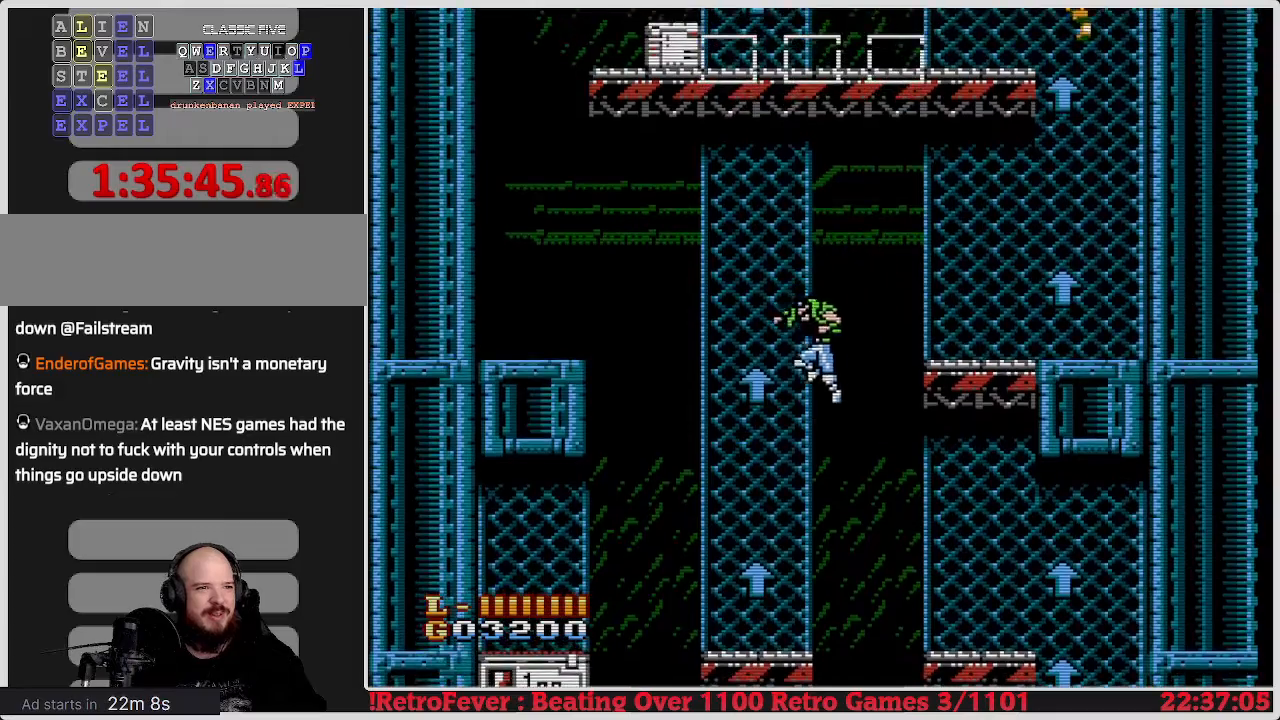
{"buttons": ["A", "DPAD_LEFT"], "events": [[450, "A", "down"]]}
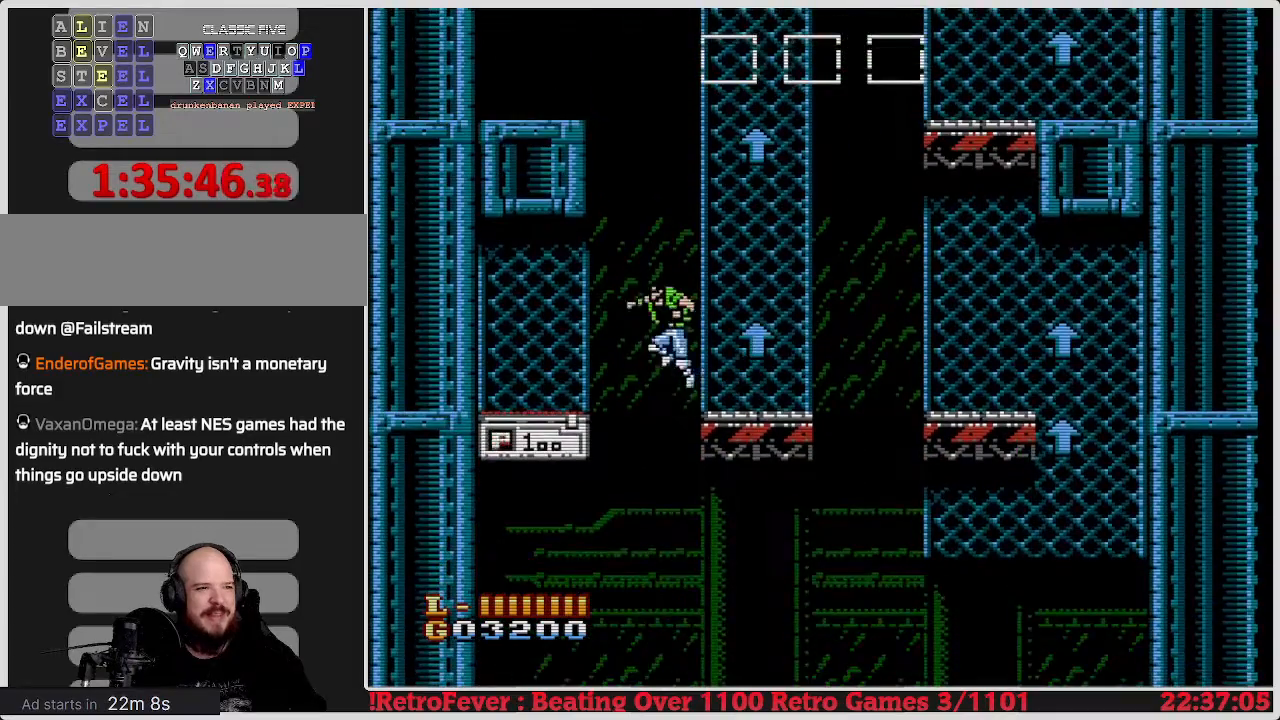
{"buttons": [], "events": [[17, "A", "up"], [433, "DPAD_LEFT", "up"]]}
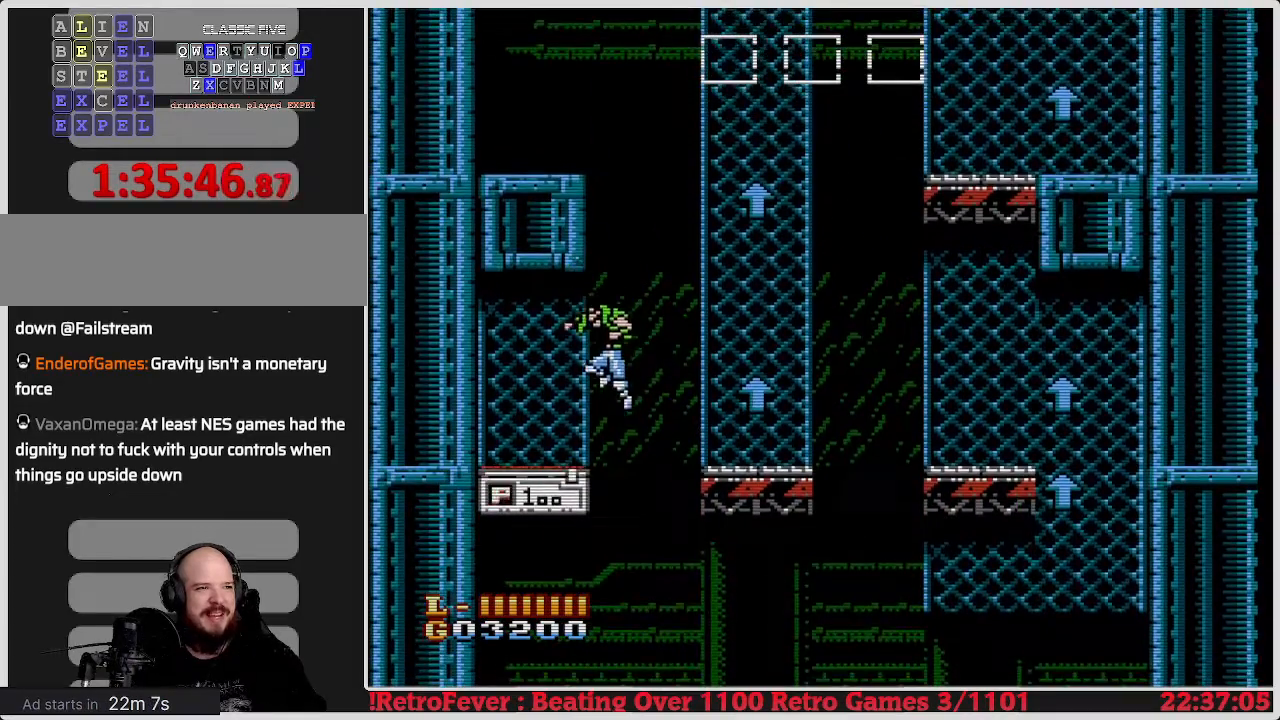
{"buttons": [], "events": [[33, "DPAD_DOWN", "down"], [183, "DPAD_DOWN", "up"], [183, "DPAD_LEFT", "down"], [433, "DPAD_LEFT", "up"]]}
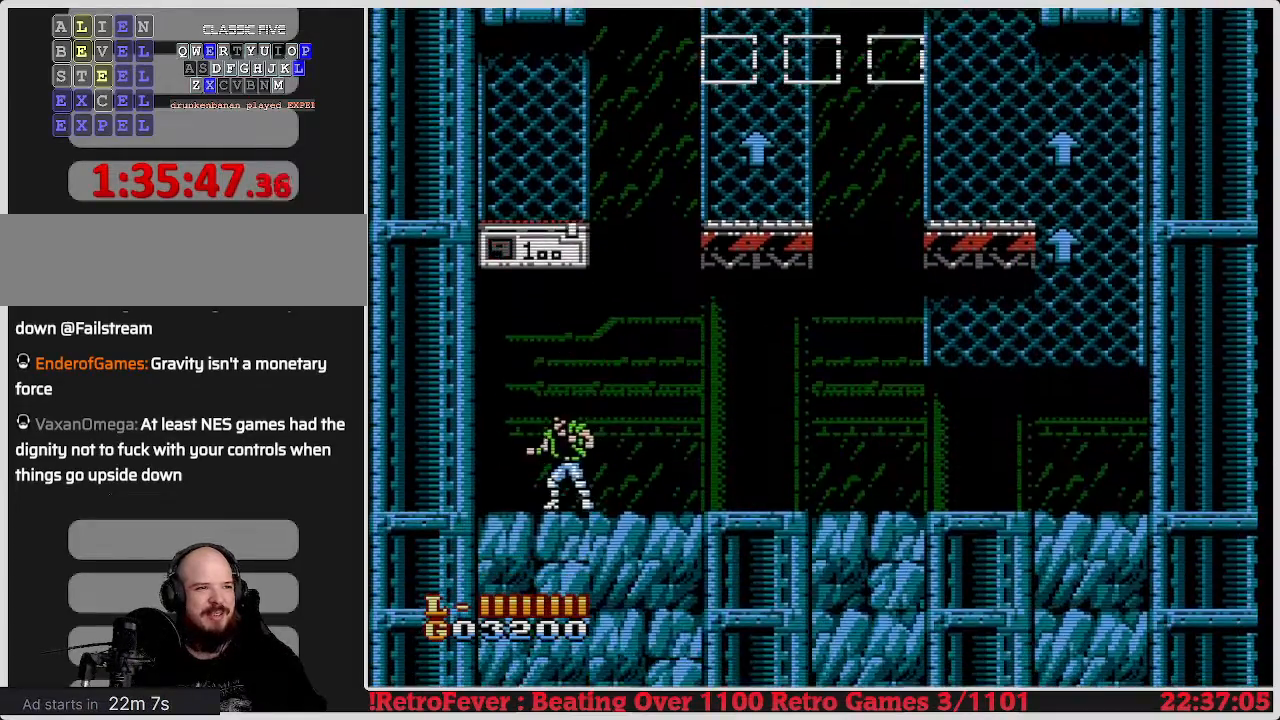
{"buttons": ["DPAD_RIGHT"], "events": [[117, "DPAD_RIGHT", "down"]]}
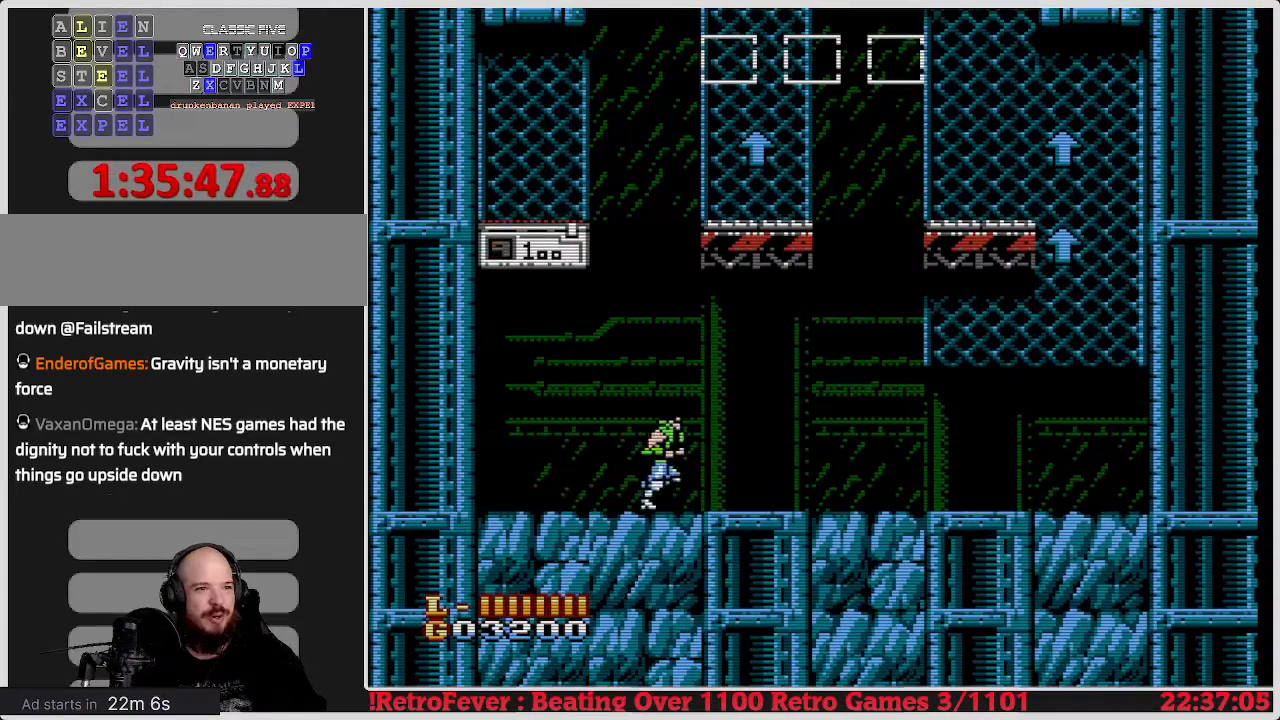
{"buttons": ["DPAD_RIGHT"], "events": []}
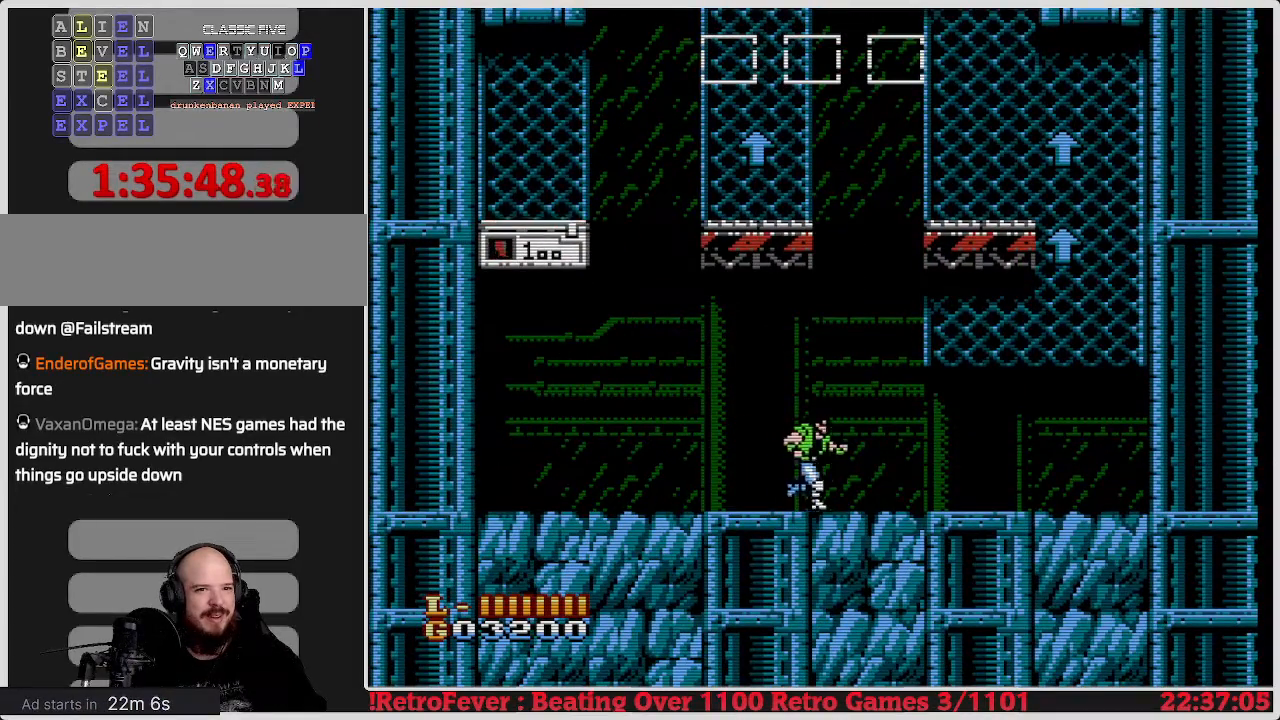
{"buttons": ["DPAD_RIGHT"], "events": []}
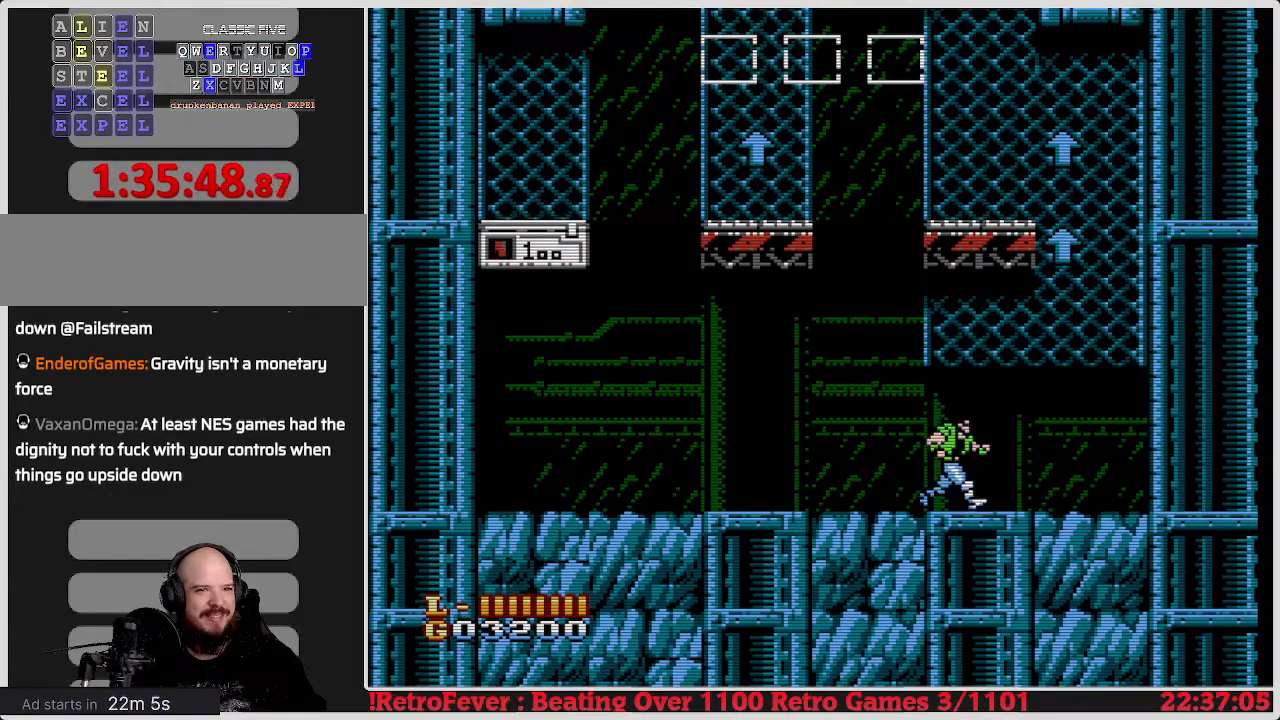
{"buttons": ["A", "DPAD_UP"], "events": [[183, "A", "down"], [500, "DPAD_RIGHT", "up"], [500, "DPAD_UP", "down"]]}
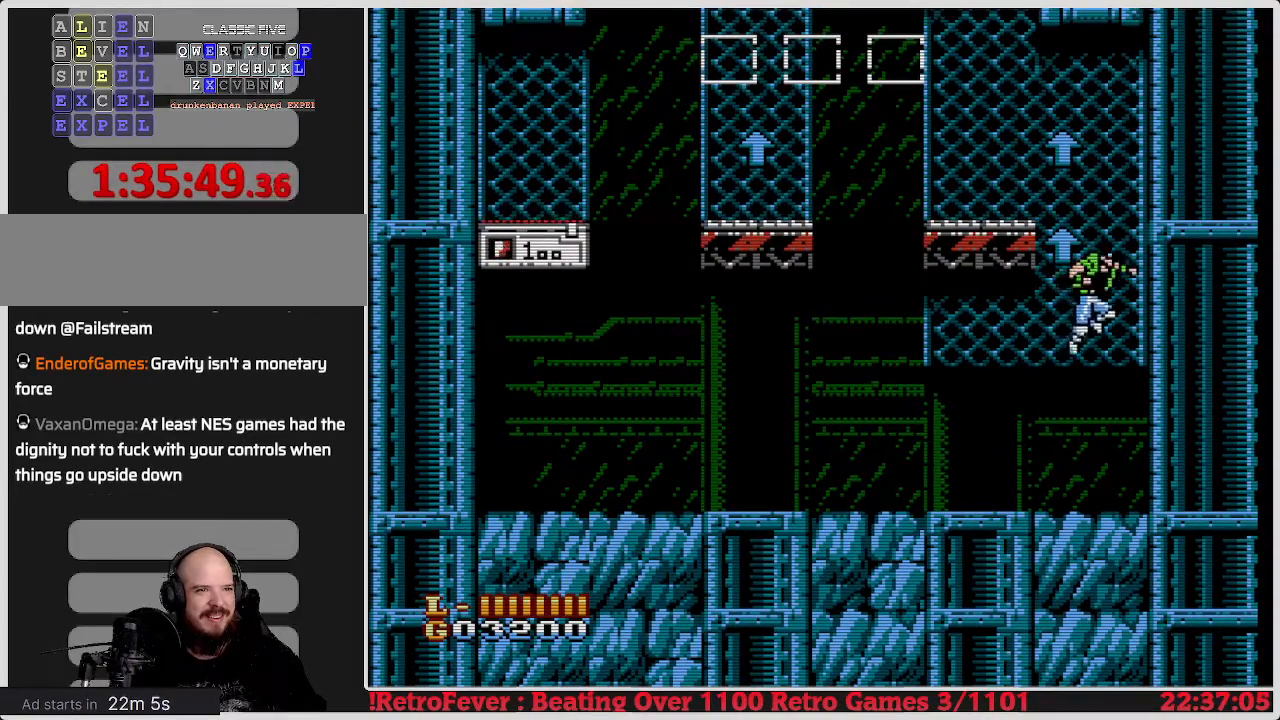
{"buttons": ["A", "DPAD_LEFT"], "events": [[83, "A", "up"], [233, "DPAD_UP", "up"], [333, "A", "down"], [433, "DPAD_LEFT", "down"]]}
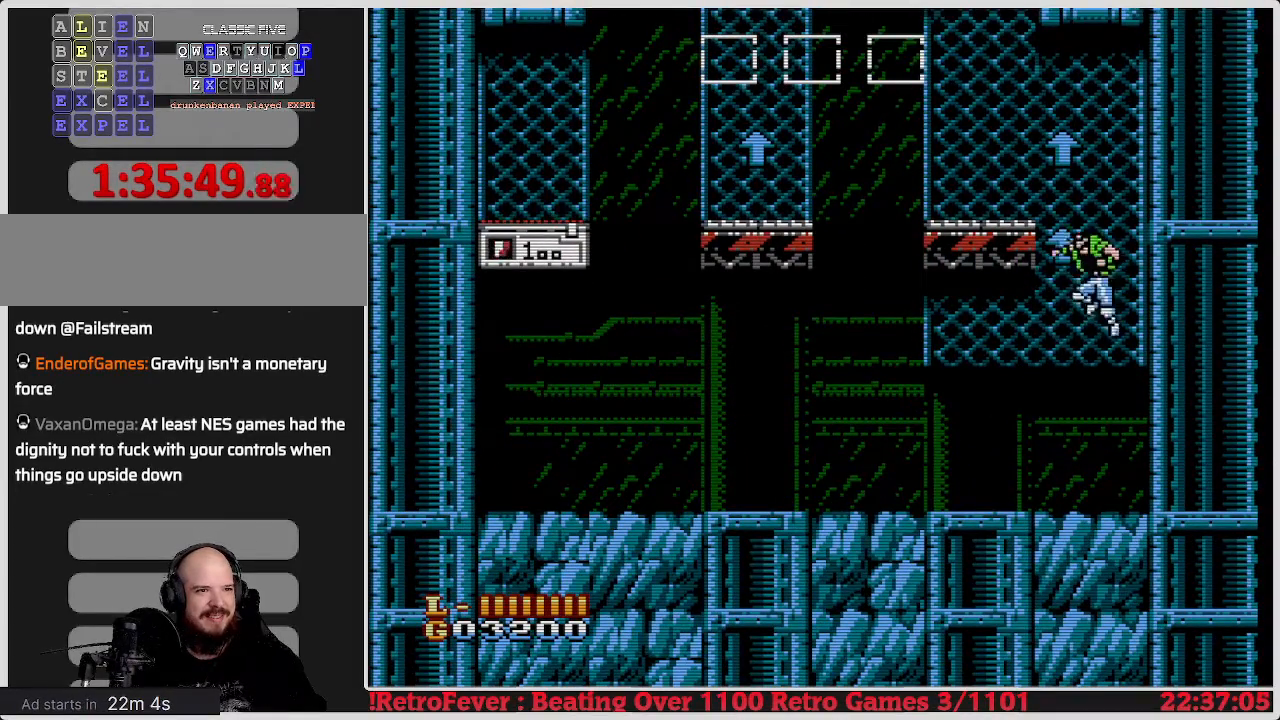
{"buttons": ["DPAD_LEFT"], "events": [[217, "A", "up"]]}
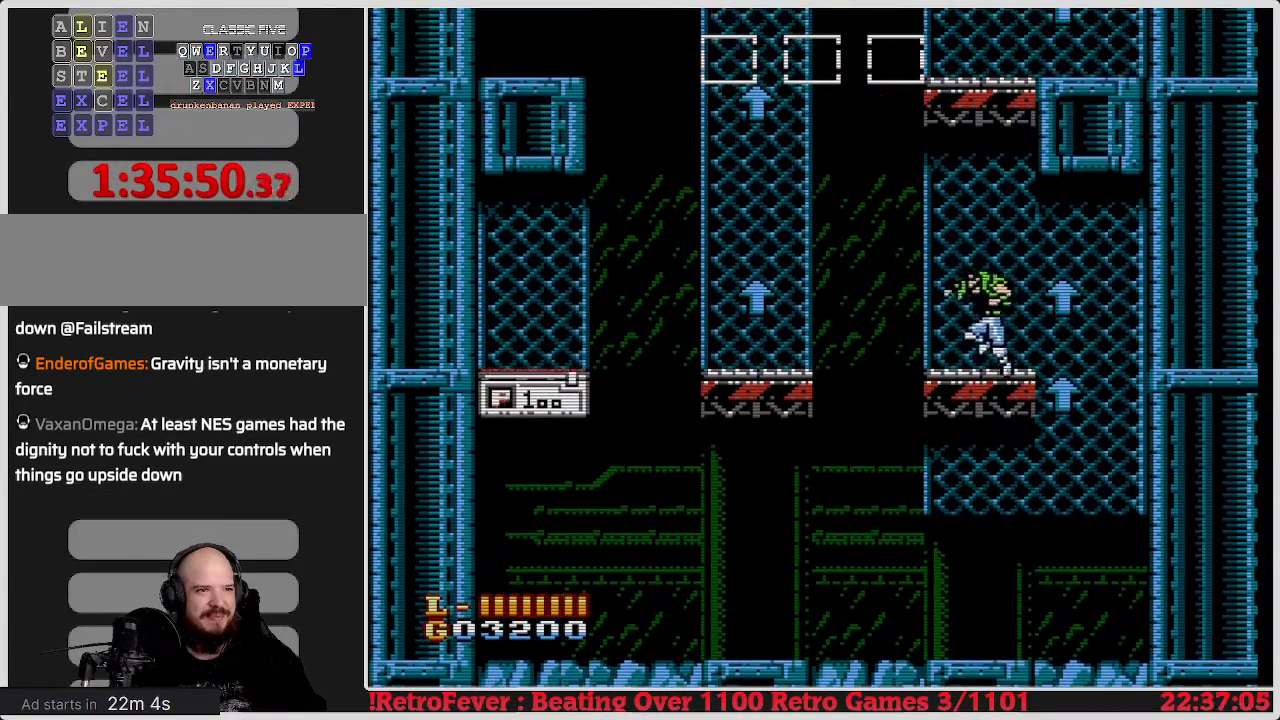
{"buttons": ["DPAD_LEFT"], "events": [[150, "A", "down"], [267, "A", "up"]]}
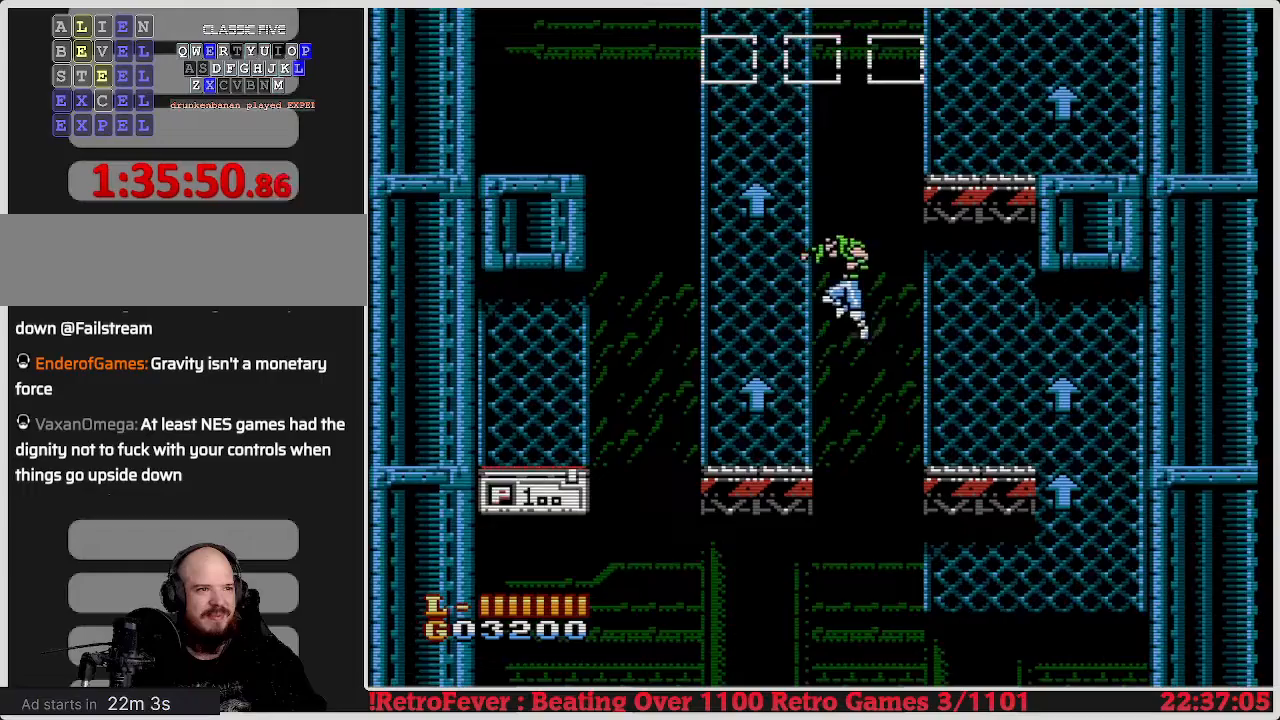
{"buttons": ["A", "DPAD_LEFT"], "events": [[417, "A", "down"]]}
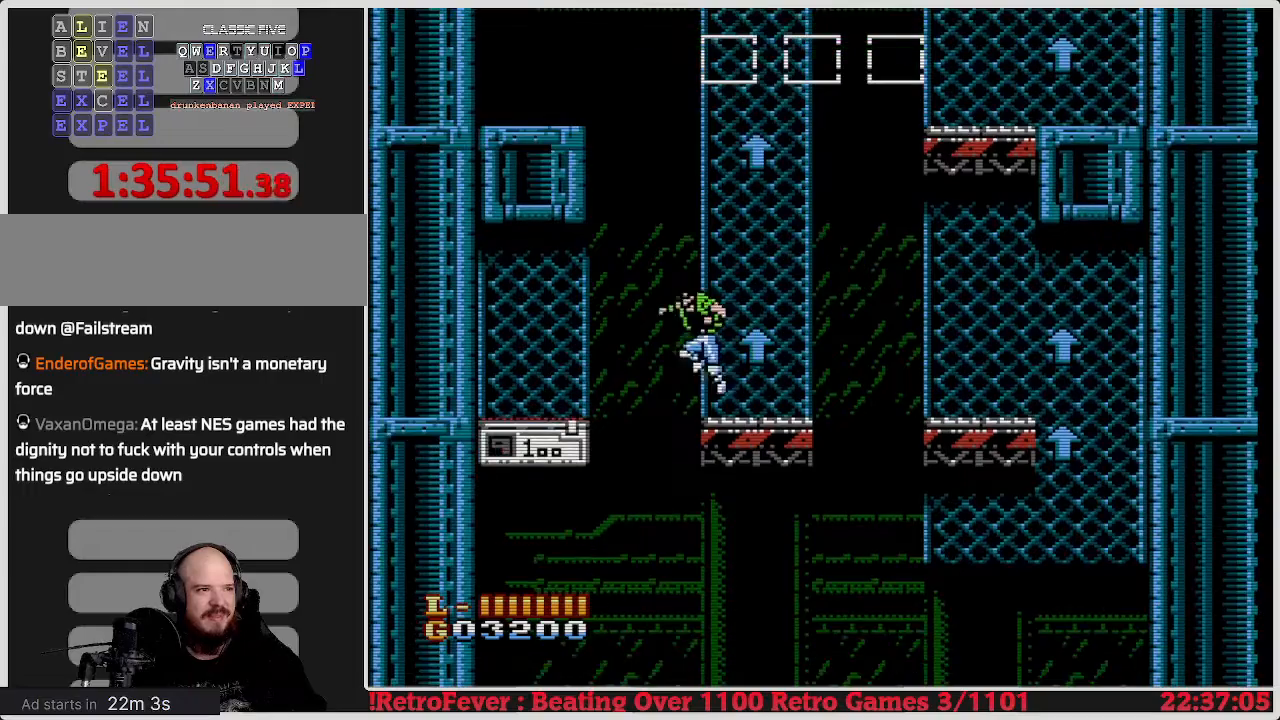
{"buttons": ["DPAD_LEFT"], "events": [[67, "A", "up"]]}
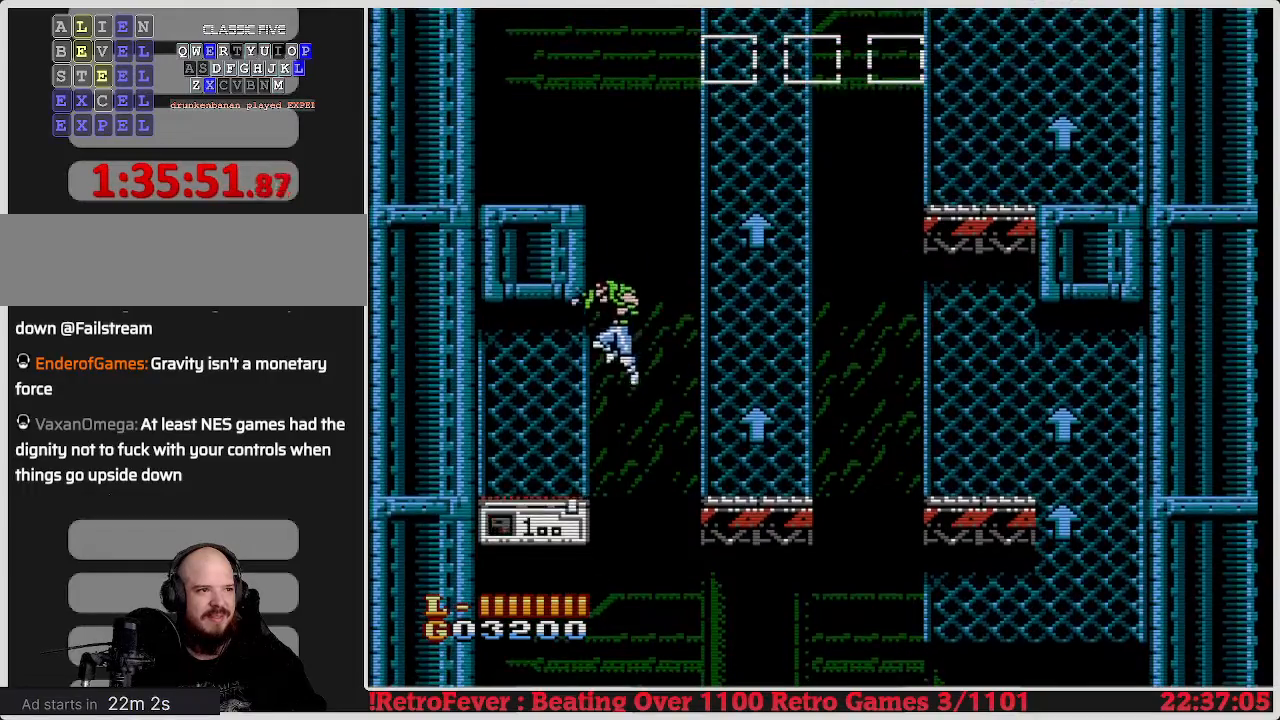
{"buttons": [], "events": [[467, "DPAD_LEFT", "up"]]}
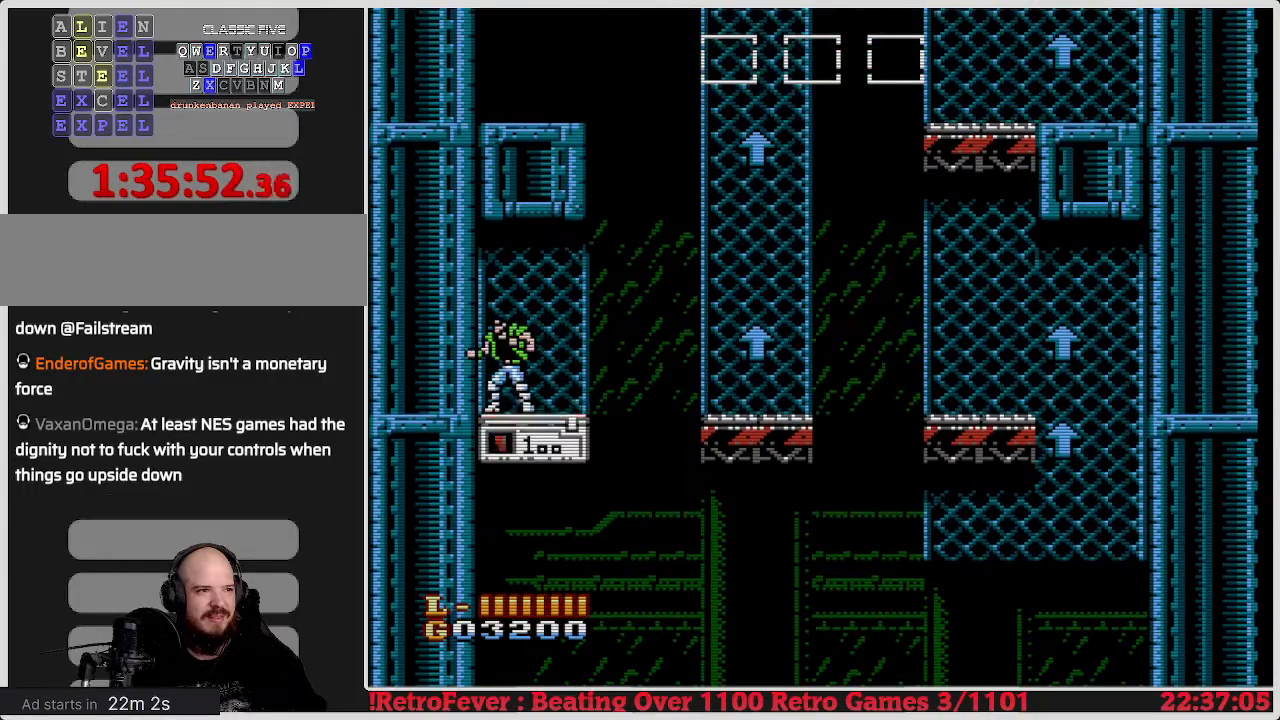
{"buttons": ["DPAD_RIGHT"], "events": [[100, "DPAD_DOWN", "down"], [283, "DPAD_DOWN", "up"], [400, "DPAD_RIGHT", "down"]]}
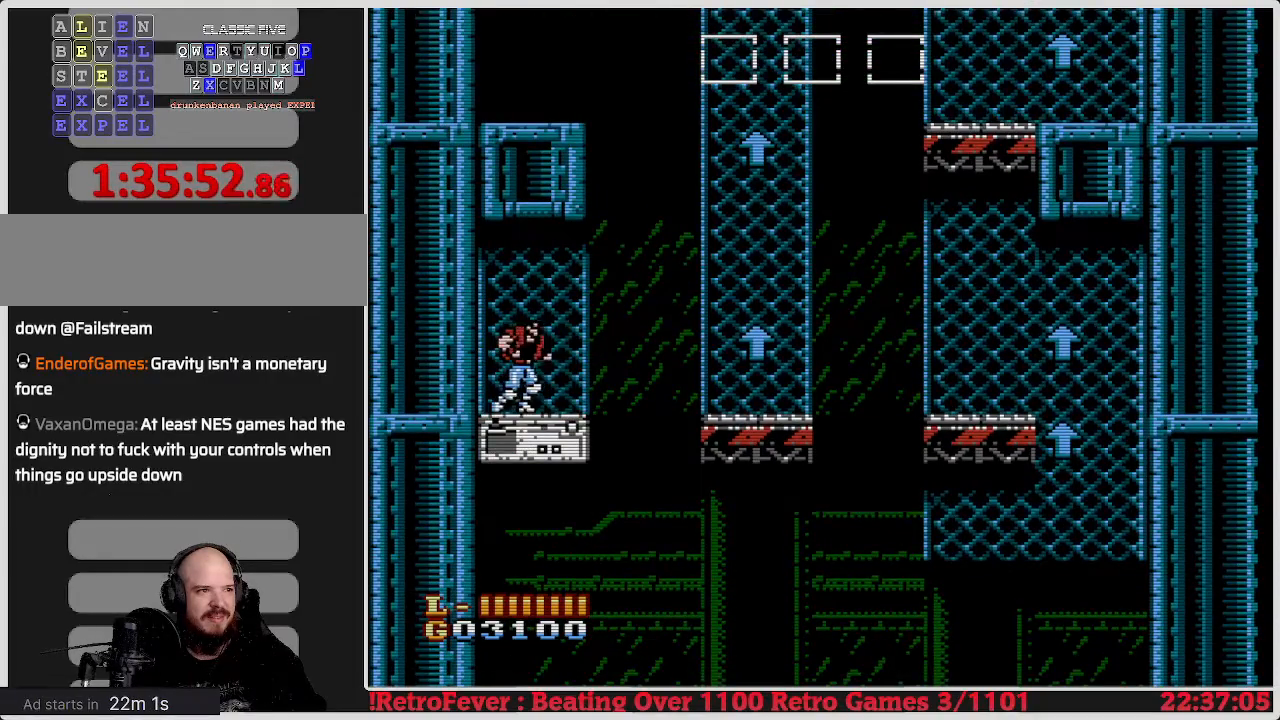
{"buttons": ["A", "DPAD_RIGHT"], "events": [[283, "A", "down"]]}
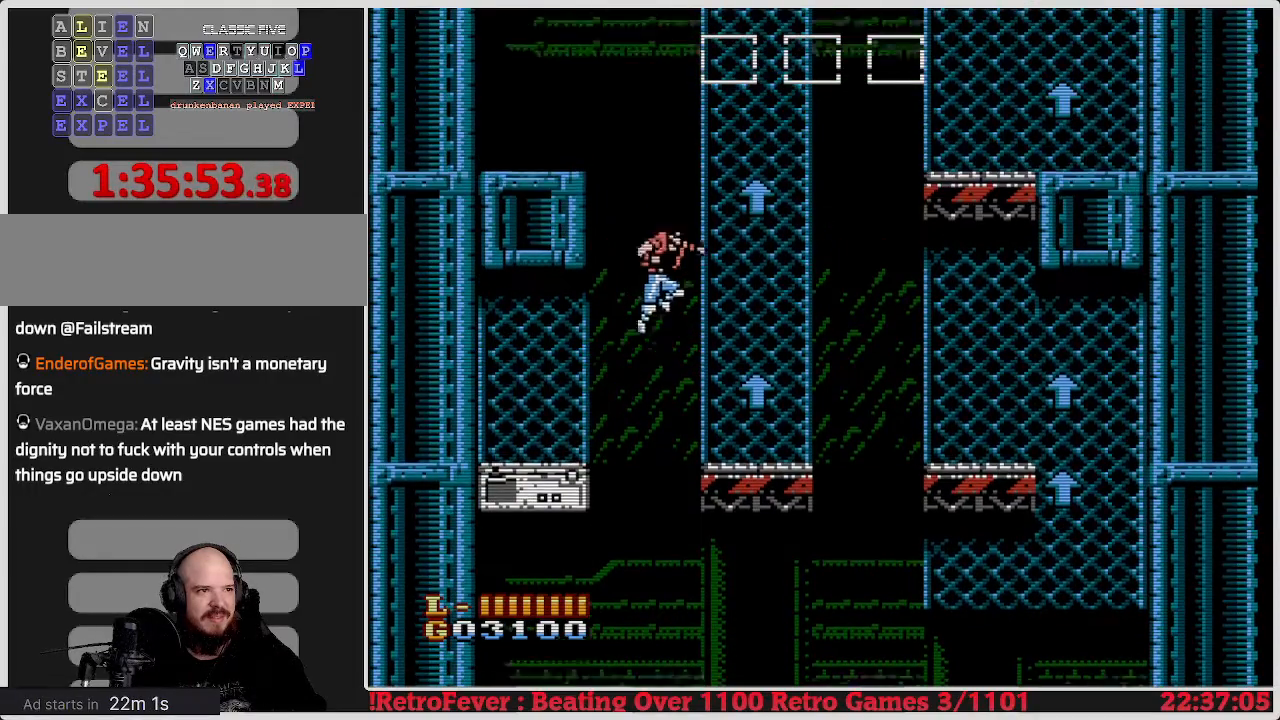
{"buttons": ["DPAD_UP"], "events": [[350, "A", "up"], [367, "DPAD_RIGHT", "up"], [367, "DPAD_UP", "down"]]}
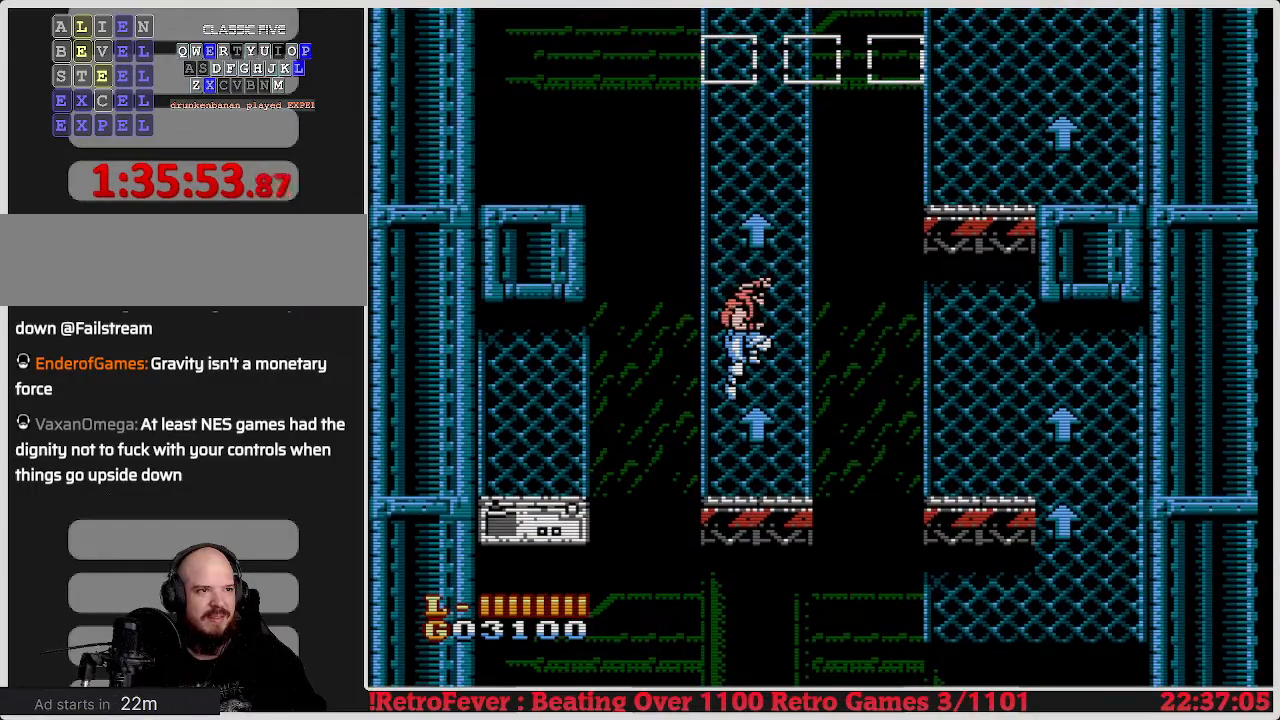
{"buttons": ["DPAD_RIGHT"], "events": [[67, "DPAD_UP", "up"], [183, "A", "down"], [500, "A", "up"], [500, "DPAD_RIGHT", "down"]]}
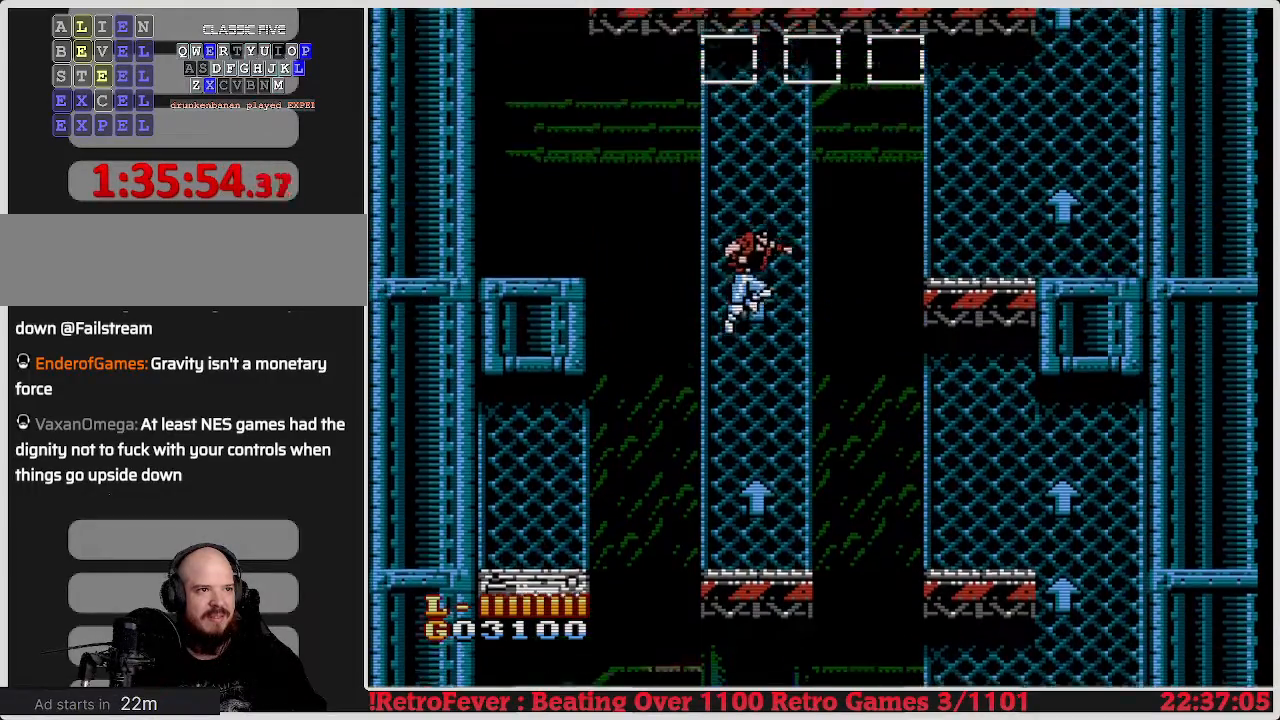
{"buttons": [], "events": [[200, "DPAD_RIGHT", "up"], [200, "DPAD_UP", "down"], [483, "DPAD_UP", "up"]]}